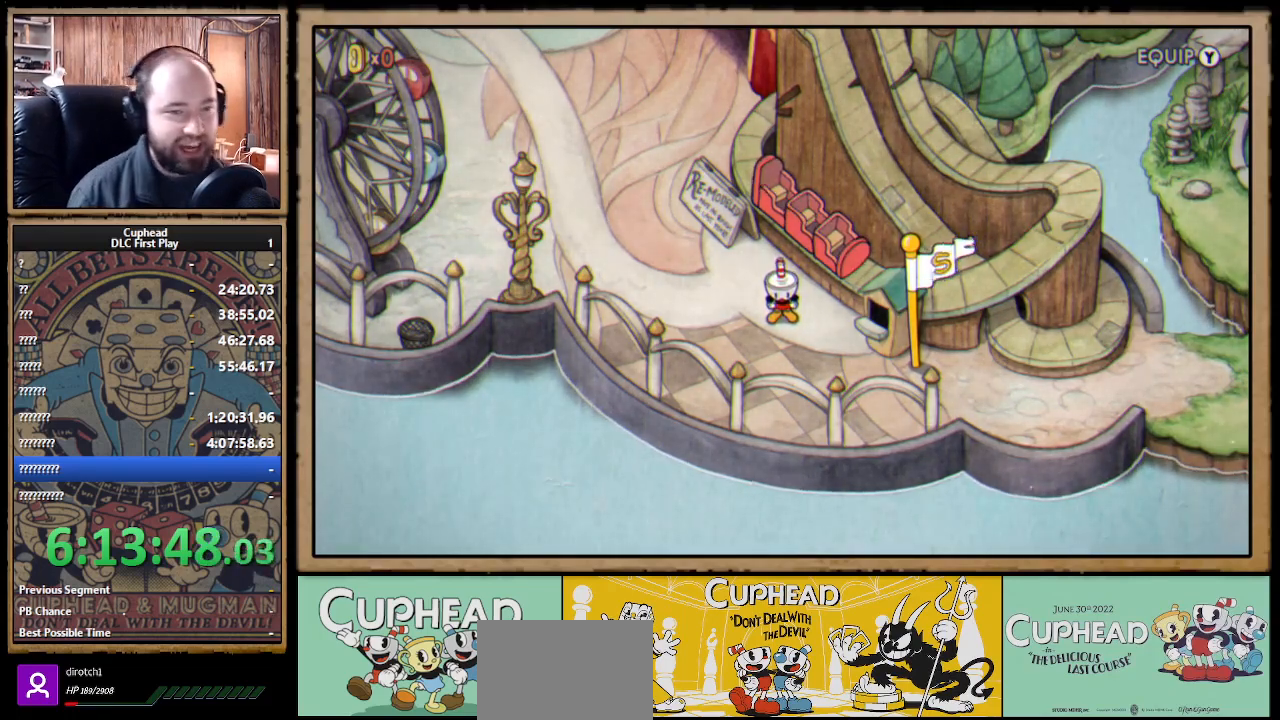
Gameplay with a controller (Xbox layout); each line is a JSON object with the inputs held at the frame after it. "events" lists button and stick changes between this image and that frame as [ms after this image, input, new state], when the widget could be followed in between.
{"buttons": [], "left_stick": "center", "right_stick": "center", "events": [[117, "DPAD_RIGHT", "down"], [250, "DPAD_RIGHT", "up"]]}
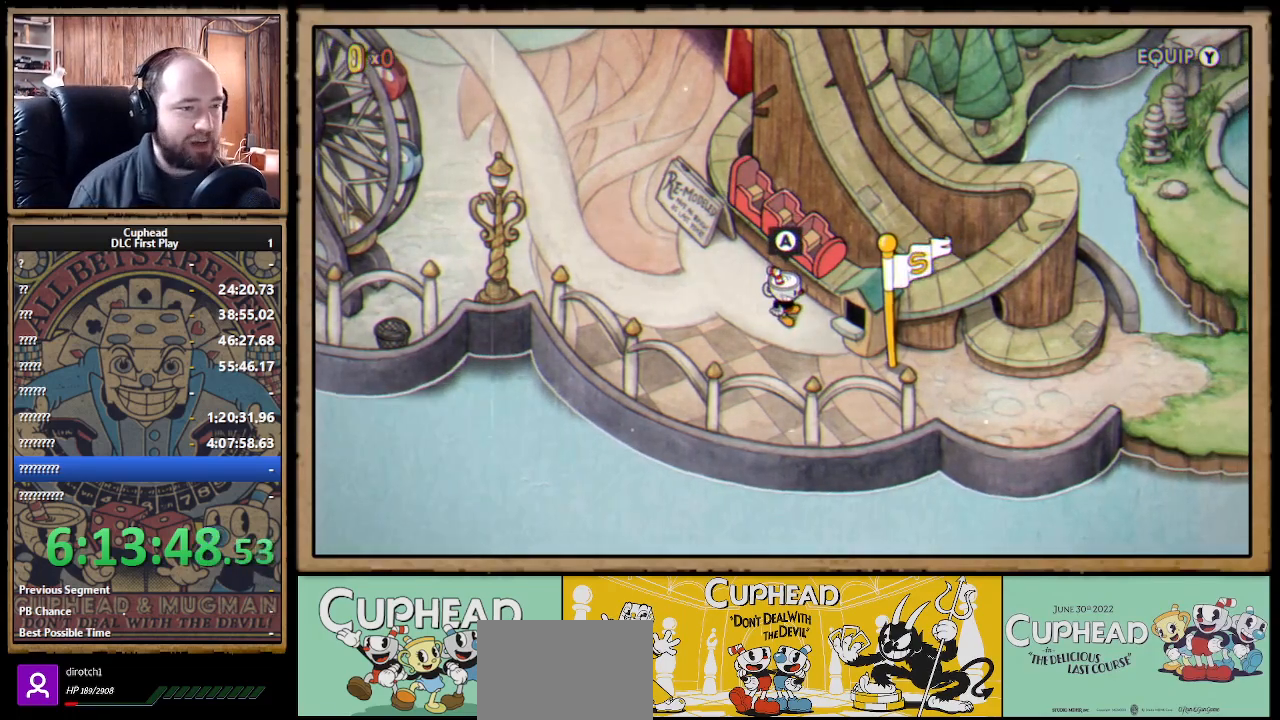
{"buttons": [], "left_stick": "center", "right_stick": "center", "events": [[33, "DPAD_DOWN", "down"], [183, "DPAD_DOWN", "up"]]}
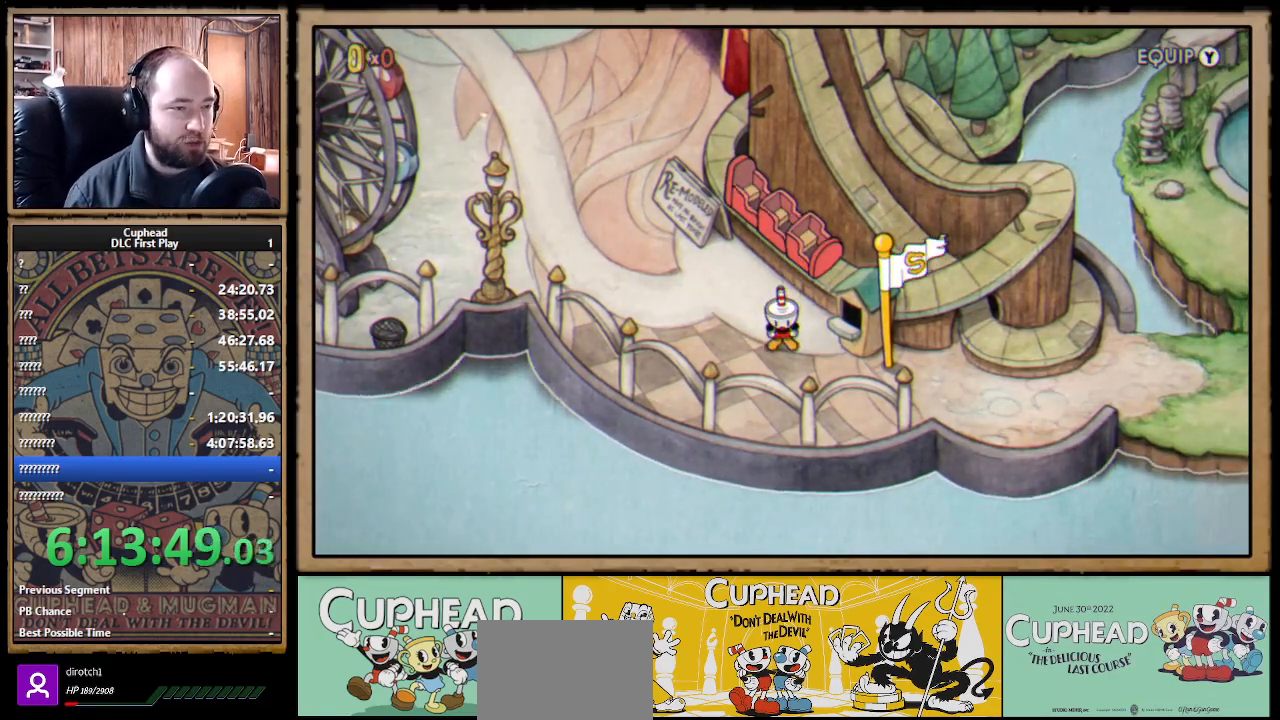
{"buttons": [], "left_stick": "center", "right_stick": "center", "events": []}
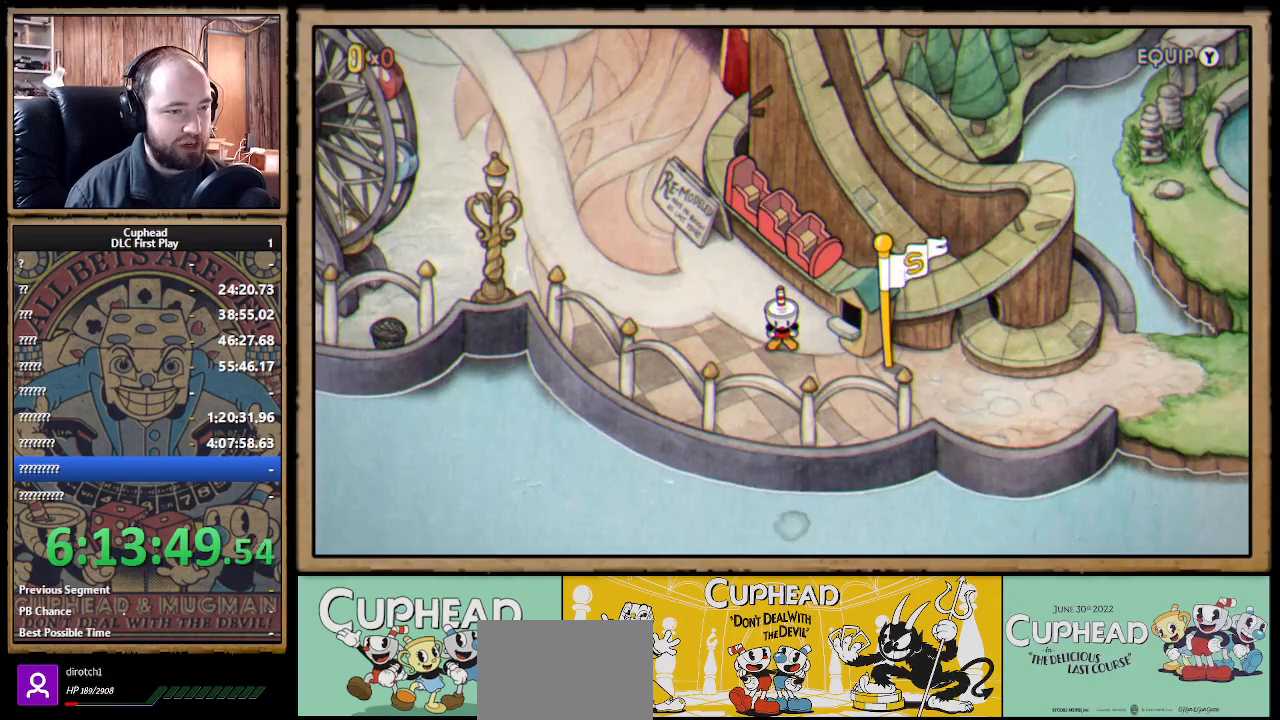
{"buttons": ["DPAD_DOWN", "DPAD_RIGHT"], "left_stick": "center", "right_stick": "center", "events": [[217, "DPAD_RIGHT", "down"], [250, "DPAD_DOWN", "down"]]}
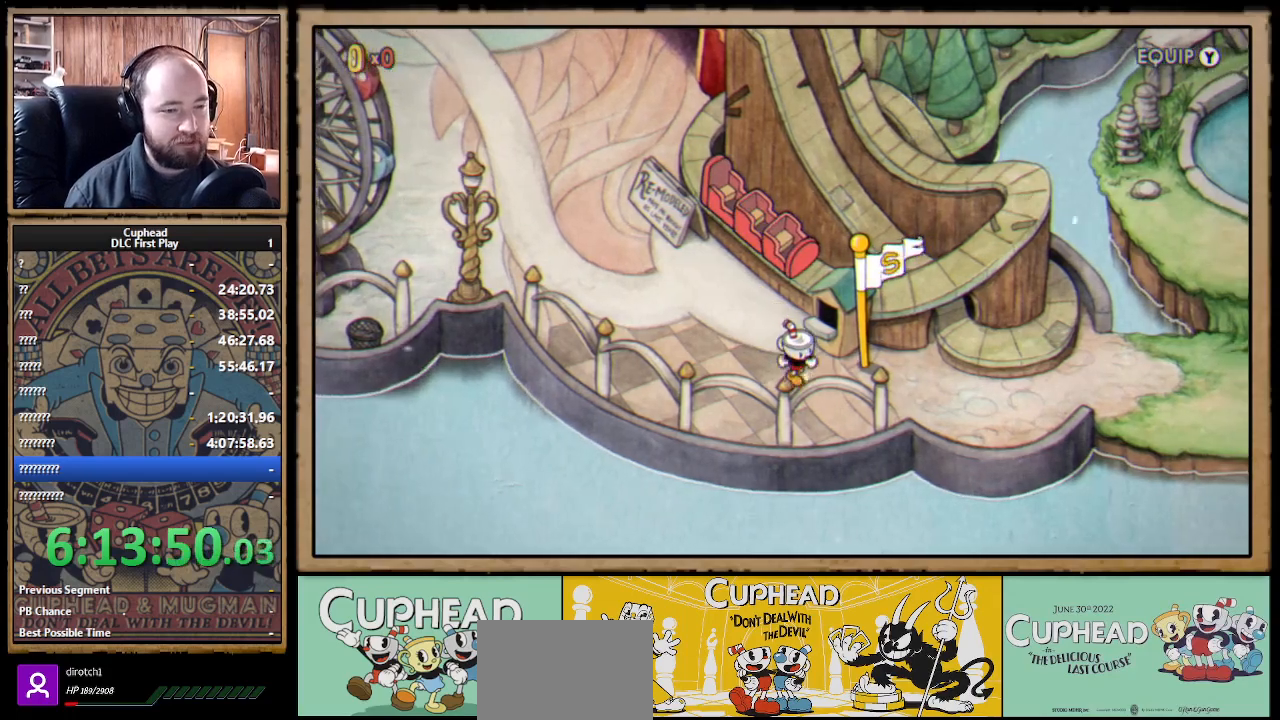
{"buttons": ["DPAD_RIGHT"], "left_stick": "center", "right_stick": "center", "events": [[83, "DPAD_DOWN", "up"]]}
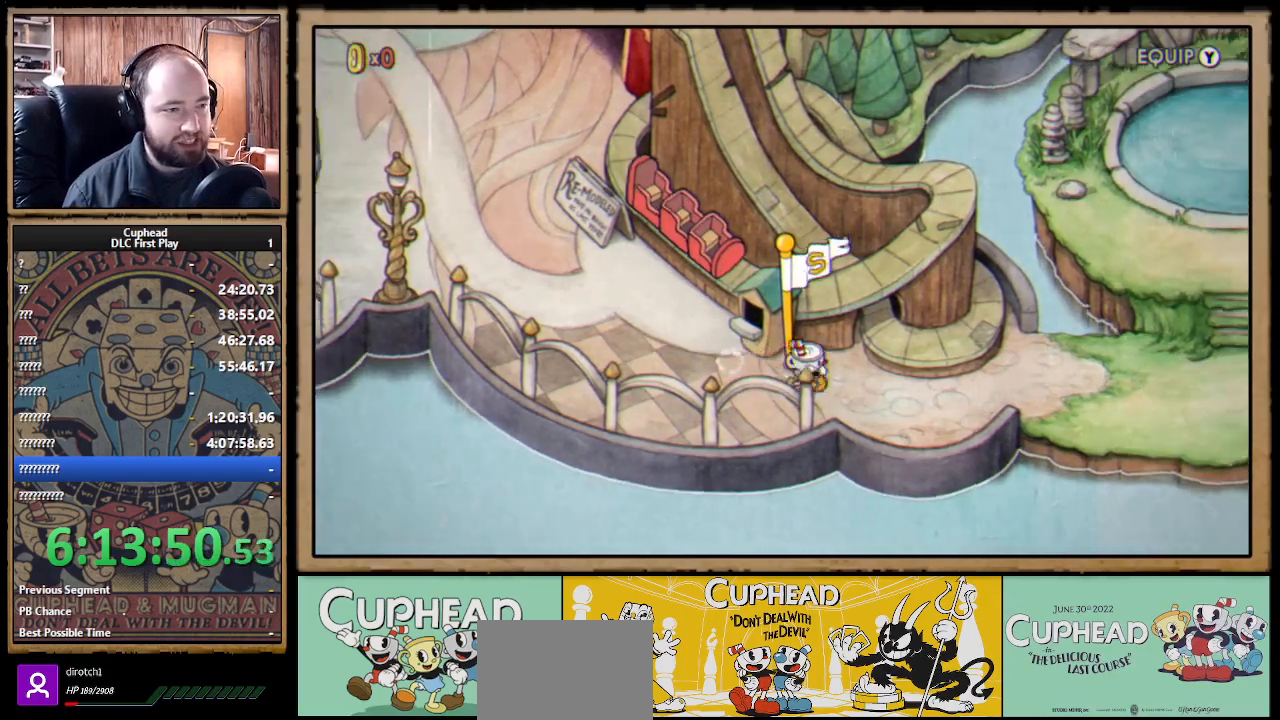
{"buttons": ["DPAD_RIGHT"], "left_stick": "center", "right_stick": "center", "events": []}
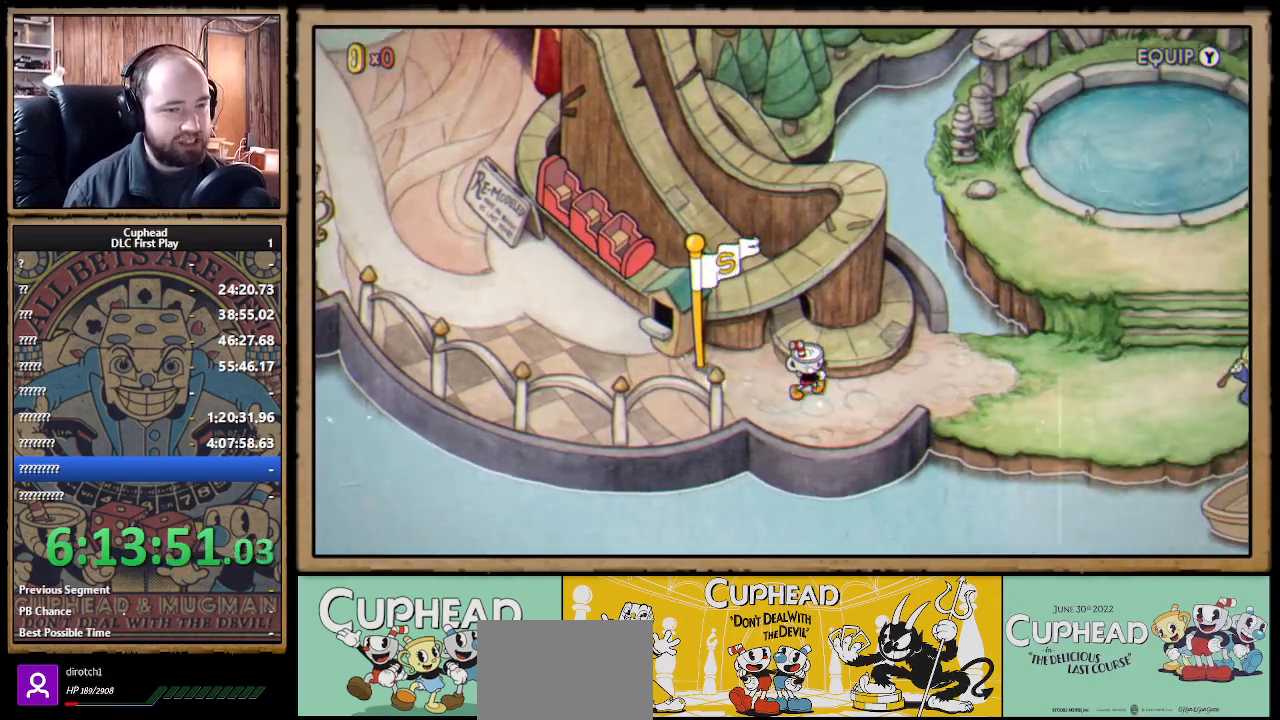
{"buttons": ["DPAD_RIGHT"], "left_stick": "center", "right_stick": "center", "events": []}
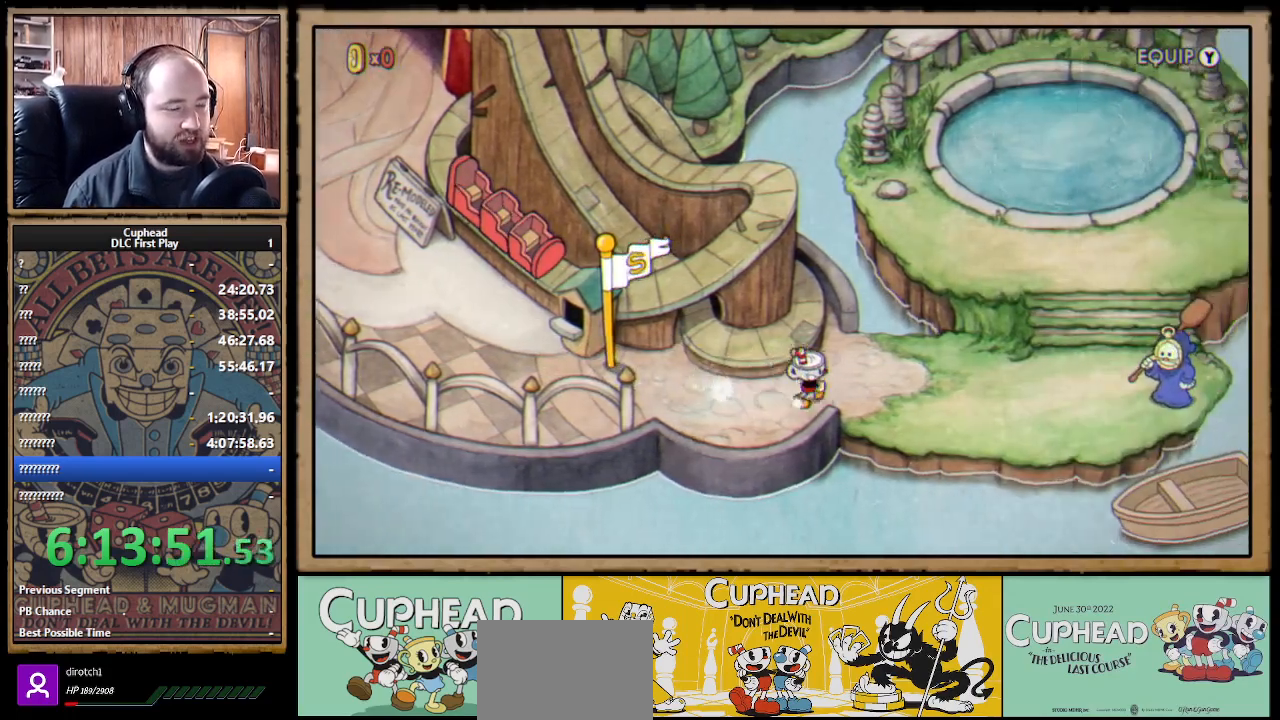
{"buttons": ["DPAD_RIGHT"], "left_stick": "center", "right_stick": "center", "events": []}
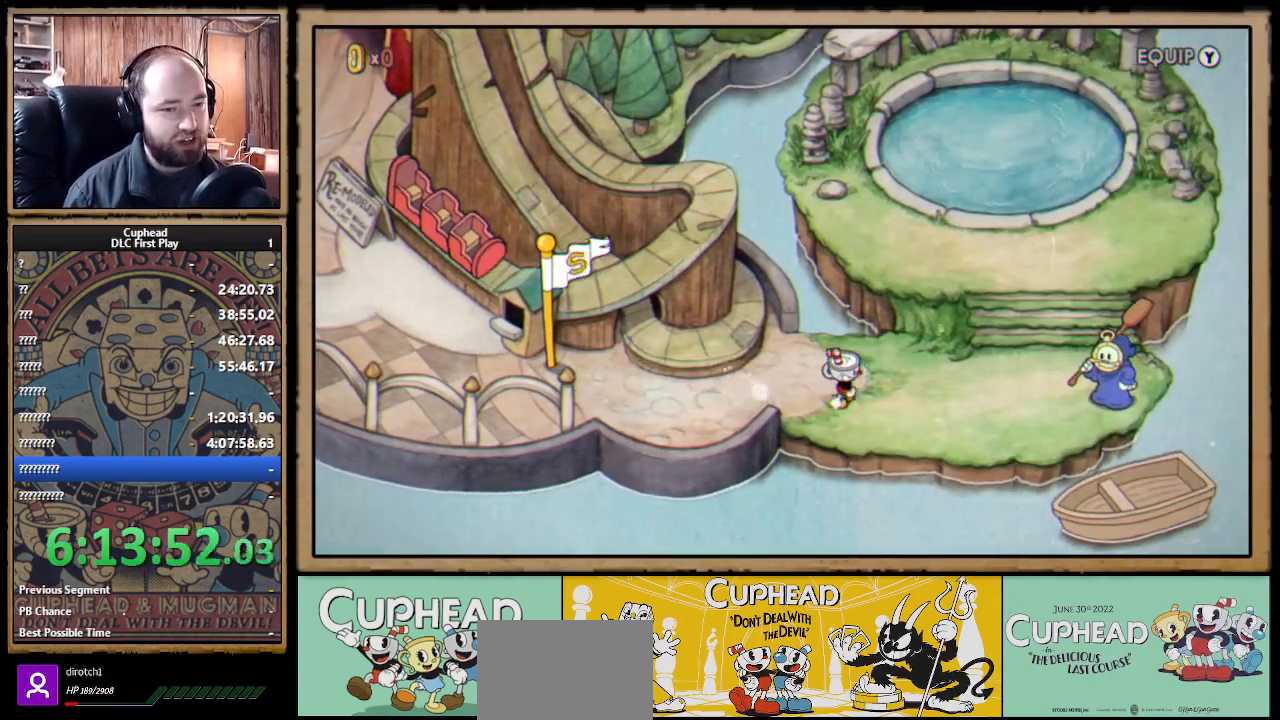
{"buttons": ["DPAD_RIGHT"], "left_stick": "center", "right_stick": "center", "events": [[383, "A", "down"], [467, "A", "up"]]}
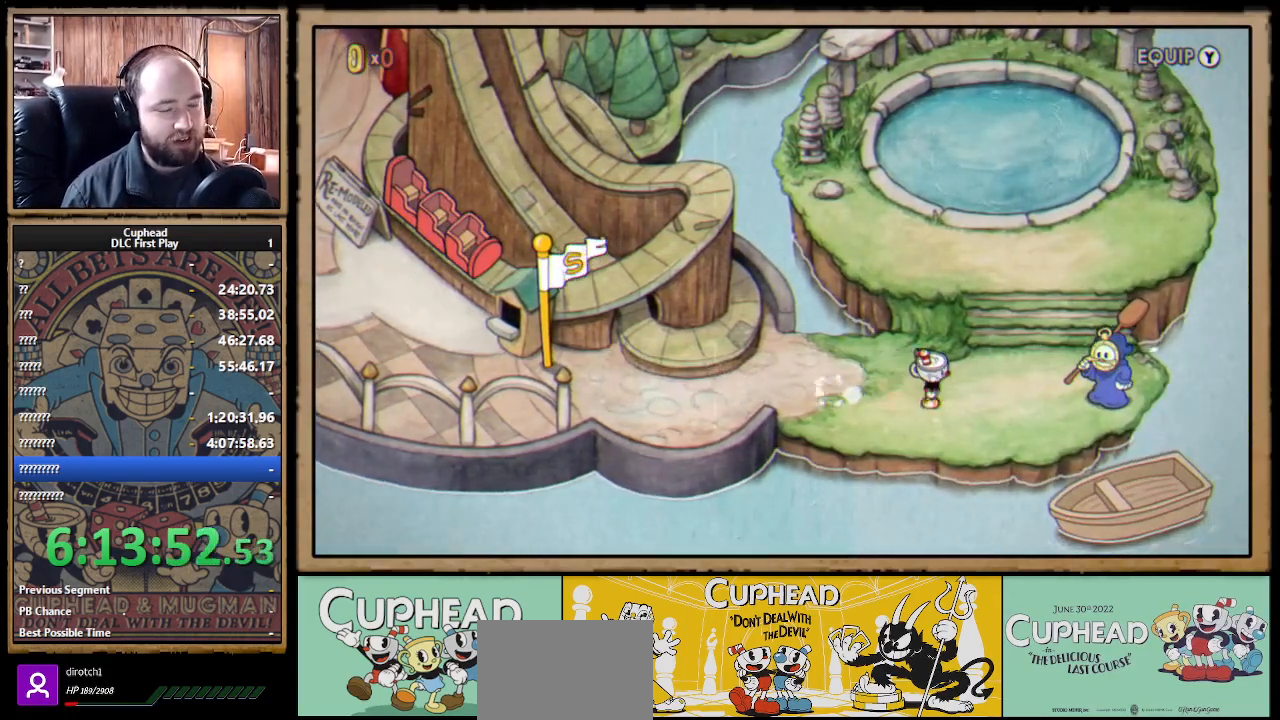
{"buttons": ["DPAD_RIGHT"], "left_stick": "center", "right_stick": "center", "events": [[67, "A", "down"], [133, "A", "up"], [150, "A", "down"], [233, "A", "up"], [333, "A", "down"], [400, "A", "up"], [450, "A", "down"], [483, "A", "up"]]}
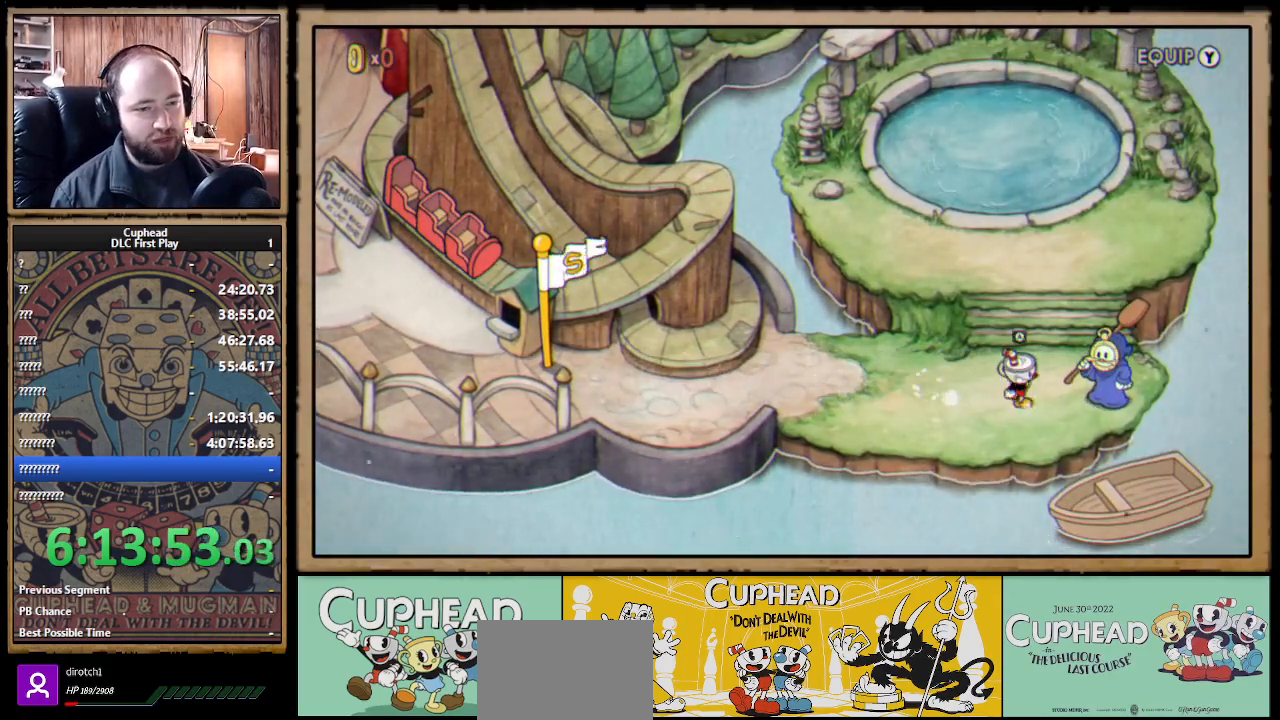
{"buttons": [], "left_stick": "center", "right_stick": "center", "events": [[67, "A", "down"], [117, "A", "up"], [217, "A", "down"], [267, "A", "up"], [300, "DPAD_RIGHT", "up"], [333, "A", "down"], [383, "A", "up"]]}
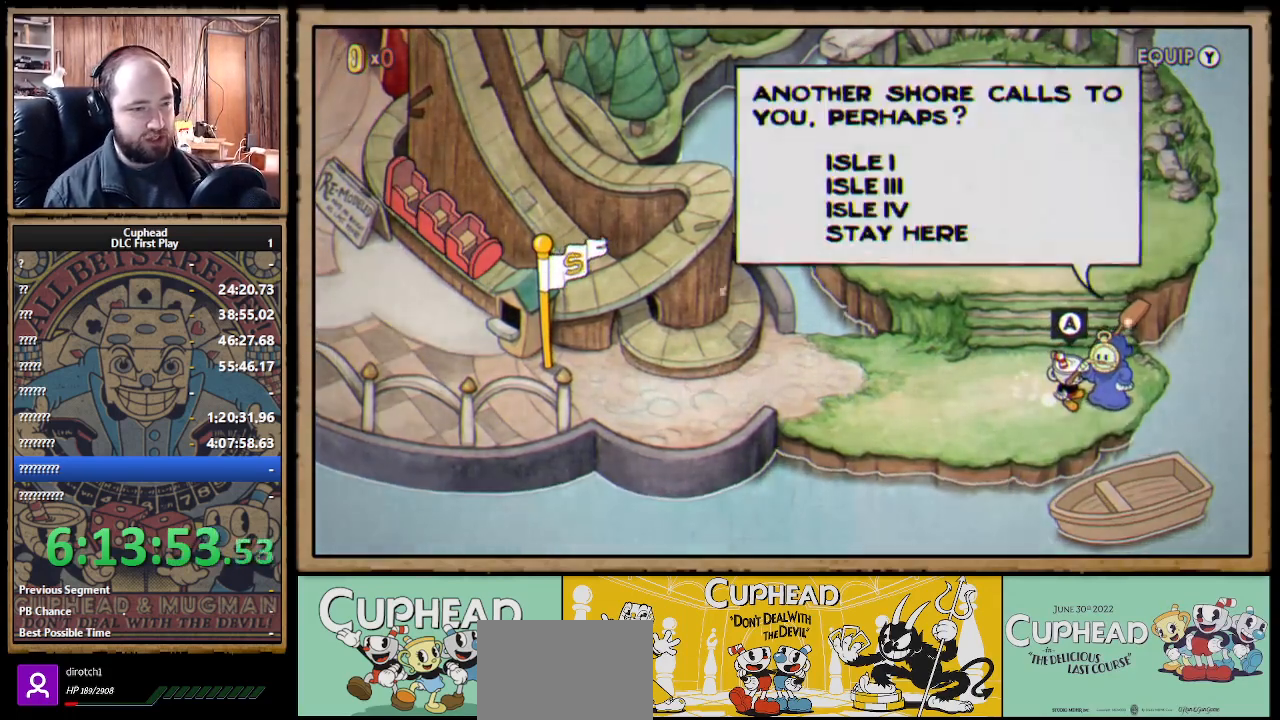
{"buttons": ["DPAD_DOWN"], "left_stick": "center", "right_stick": "center", "events": [[450, "DPAD_DOWN", "down"]]}
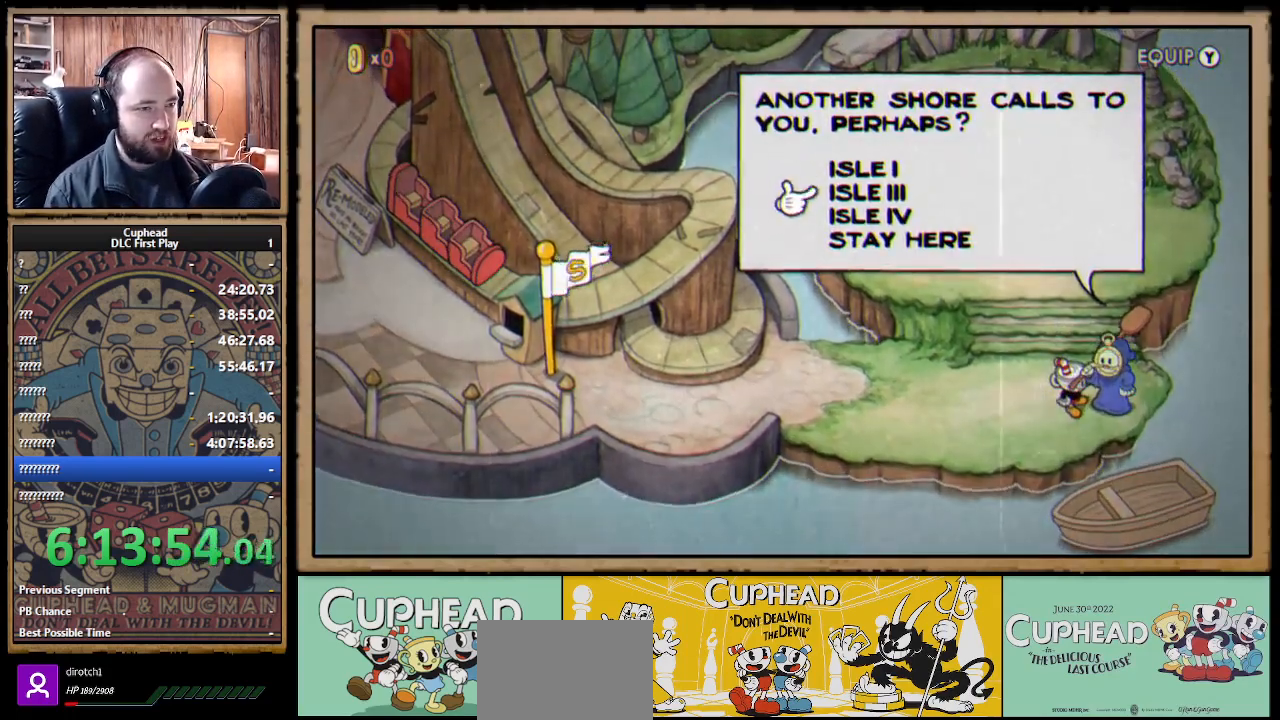
{"buttons": [], "left_stick": "center", "right_stick": "center", "events": [[33, "DPAD_DOWN", "up"], [117, "DPAD_DOWN", "down"], [217, "DPAD_DOWN", "up"]]}
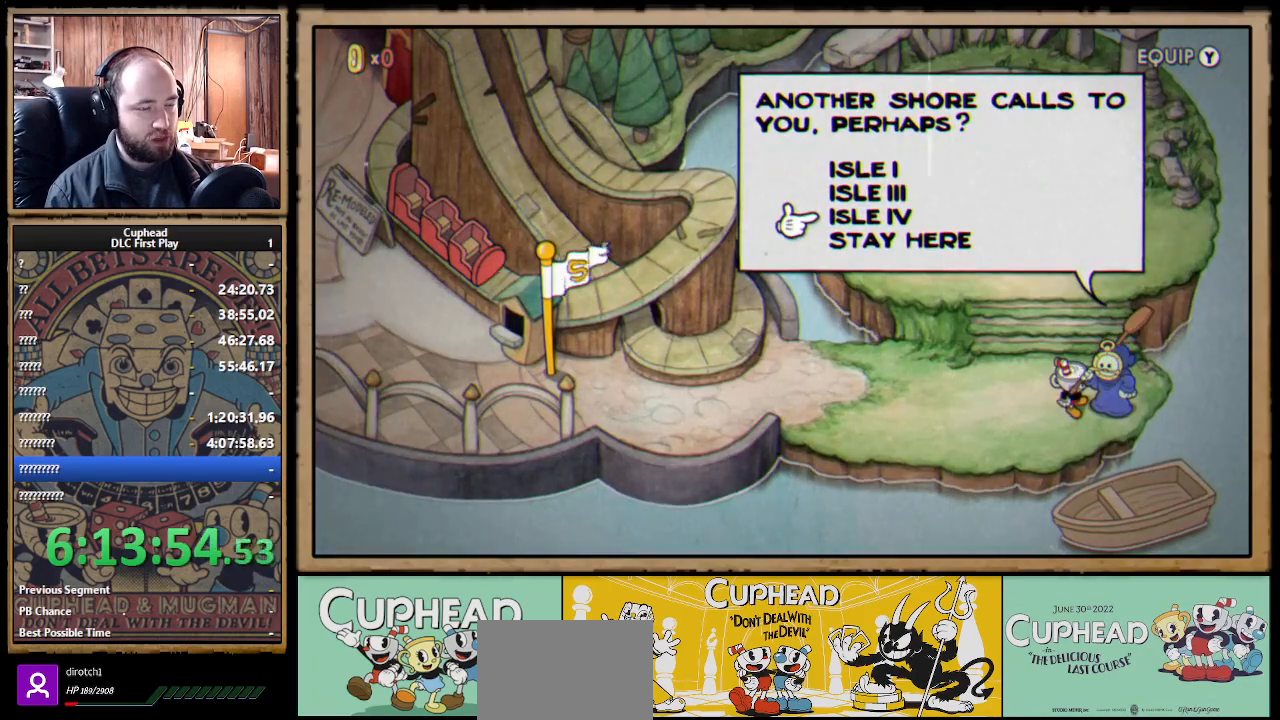
{"buttons": [], "left_stick": "center", "right_stick": "center", "events": [[350, "A", "down"], [433, "A", "up"]]}
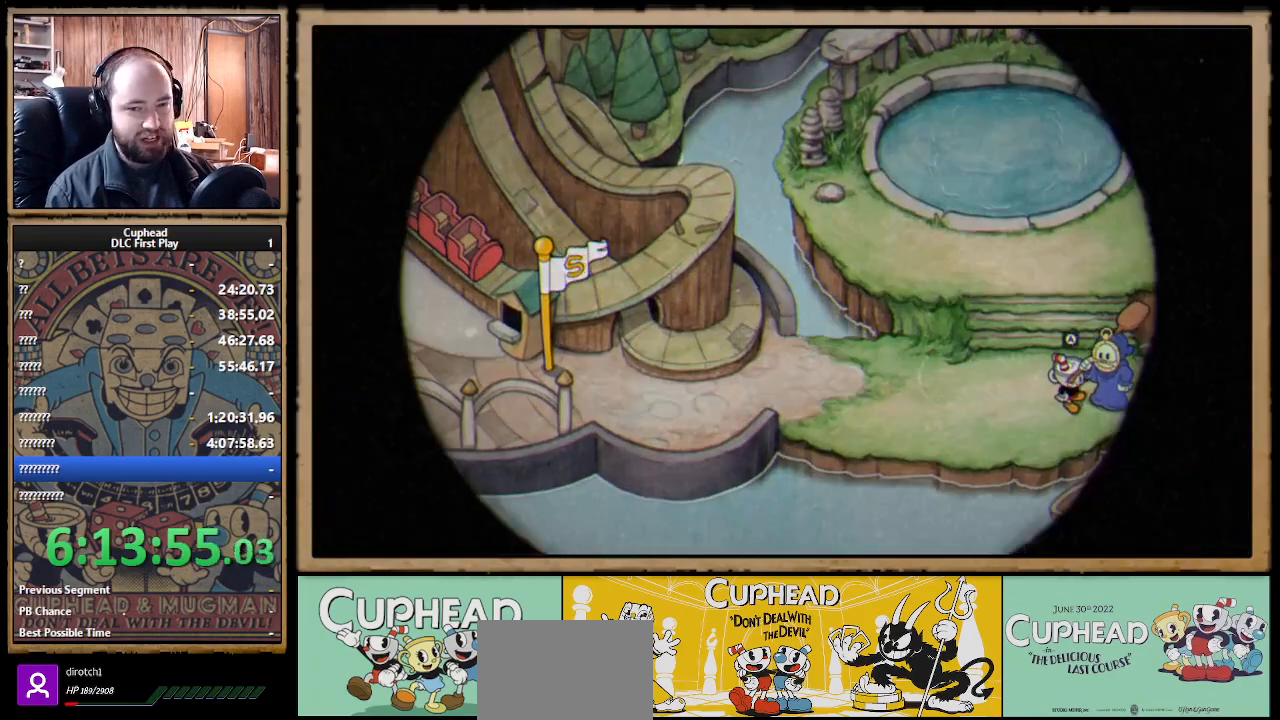
{"buttons": [], "left_stick": "center", "right_stick": "center", "events": []}
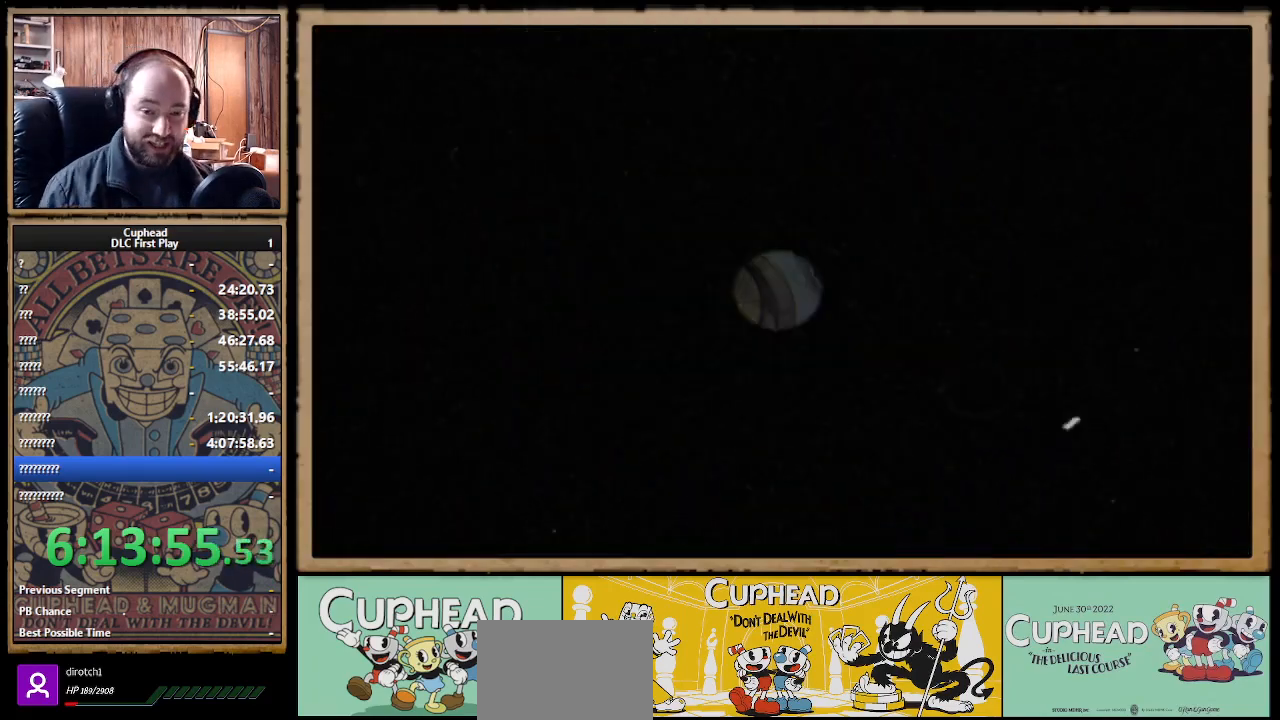
{"buttons": [], "left_stick": "center", "right_stick": "center", "events": []}
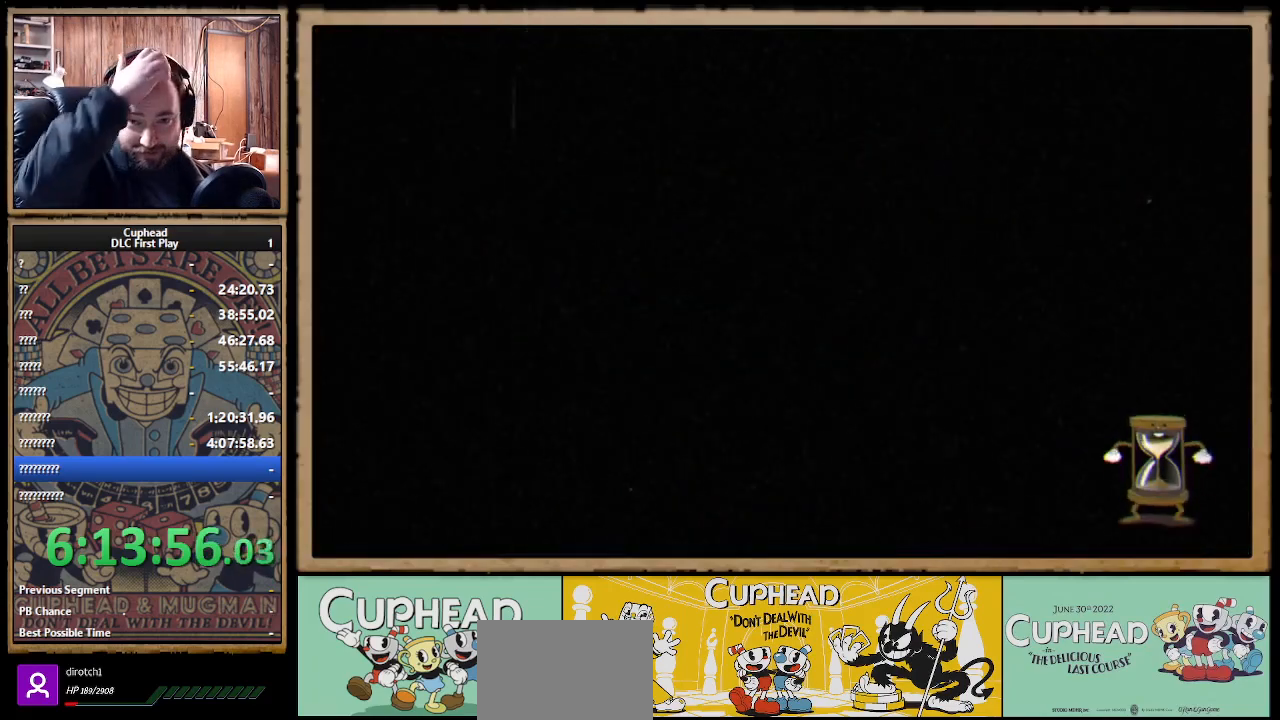
{"buttons": [], "left_stick": "center", "right_stick": "center", "events": []}
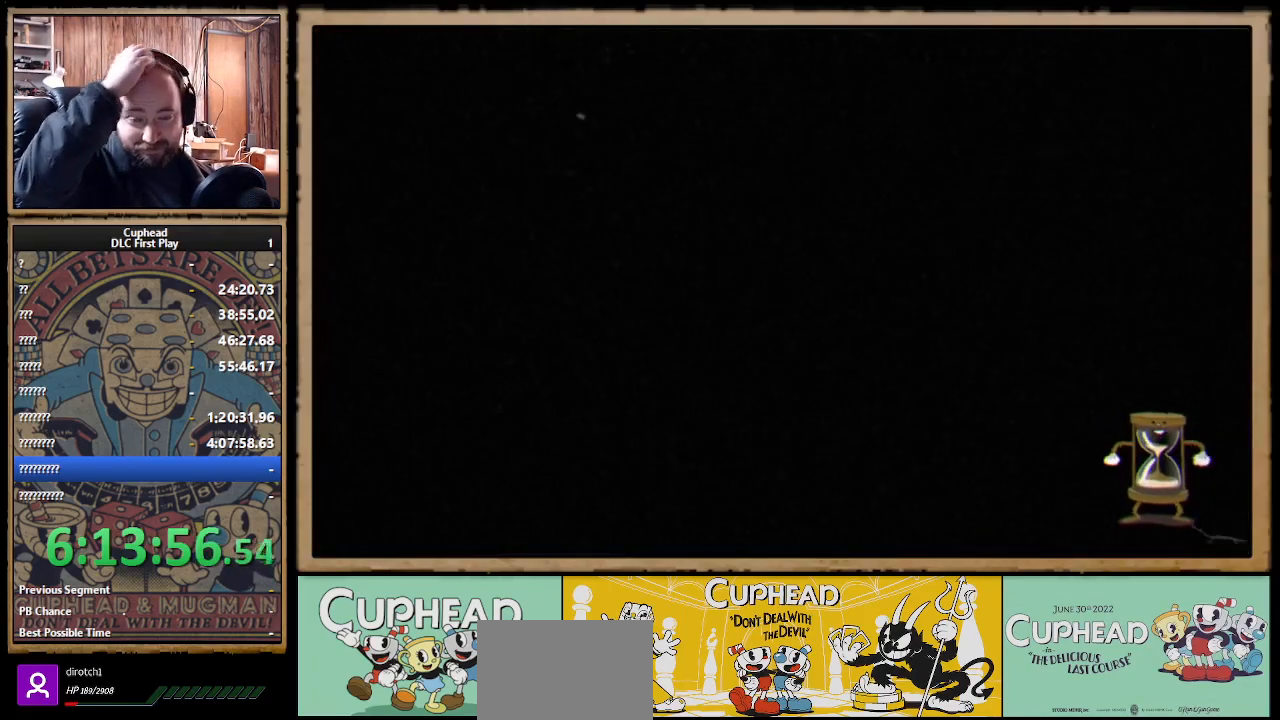
{"buttons": [], "left_stick": "center", "right_stick": "center", "events": []}
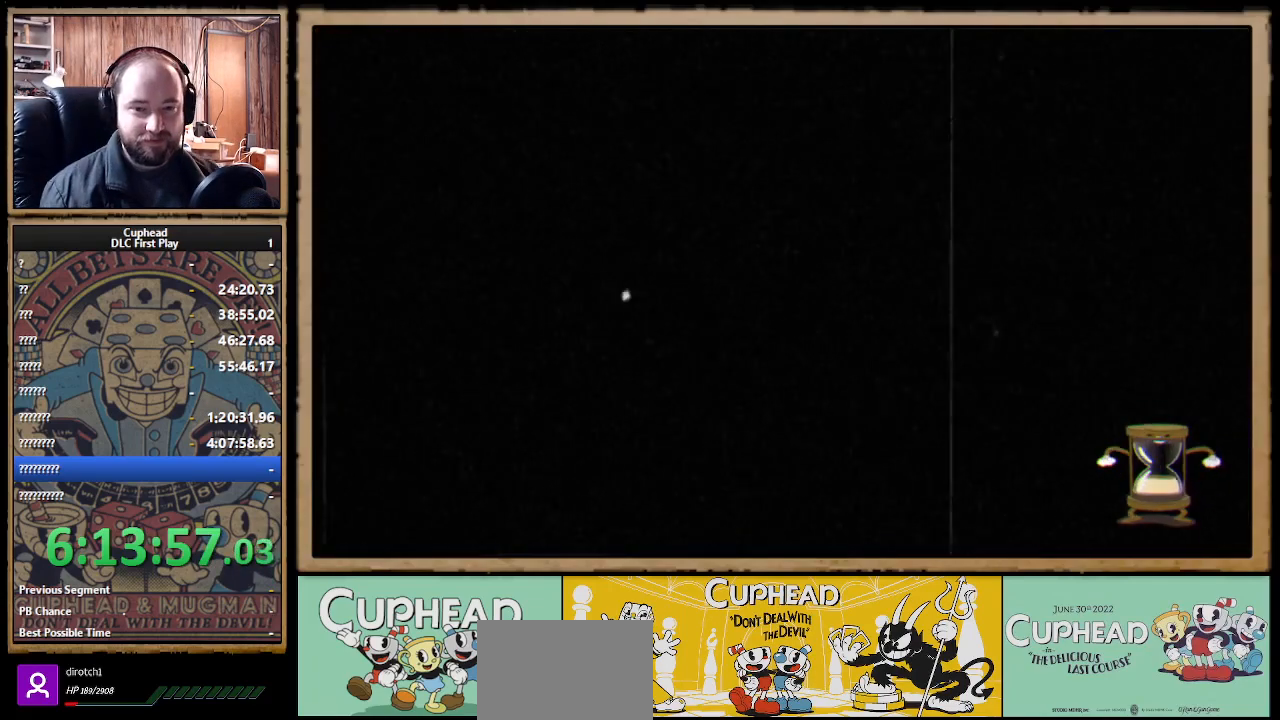
{"buttons": [], "left_stick": "center", "right_stick": "center", "events": []}
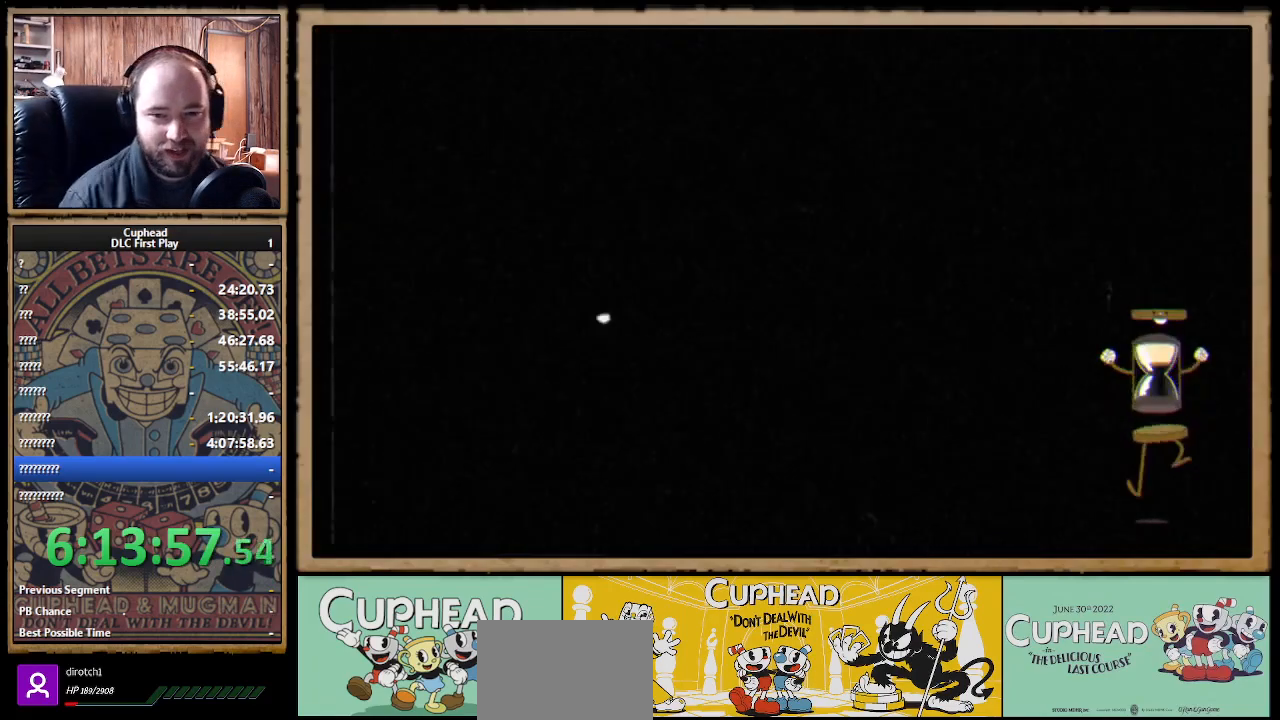
{"buttons": ["DPAD_UP", "DPAD_RIGHT"], "left_stick": "center", "right_stick": "center", "events": [[350, "DPAD_RIGHT", "down"], [367, "DPAD_UP", "down"]]}
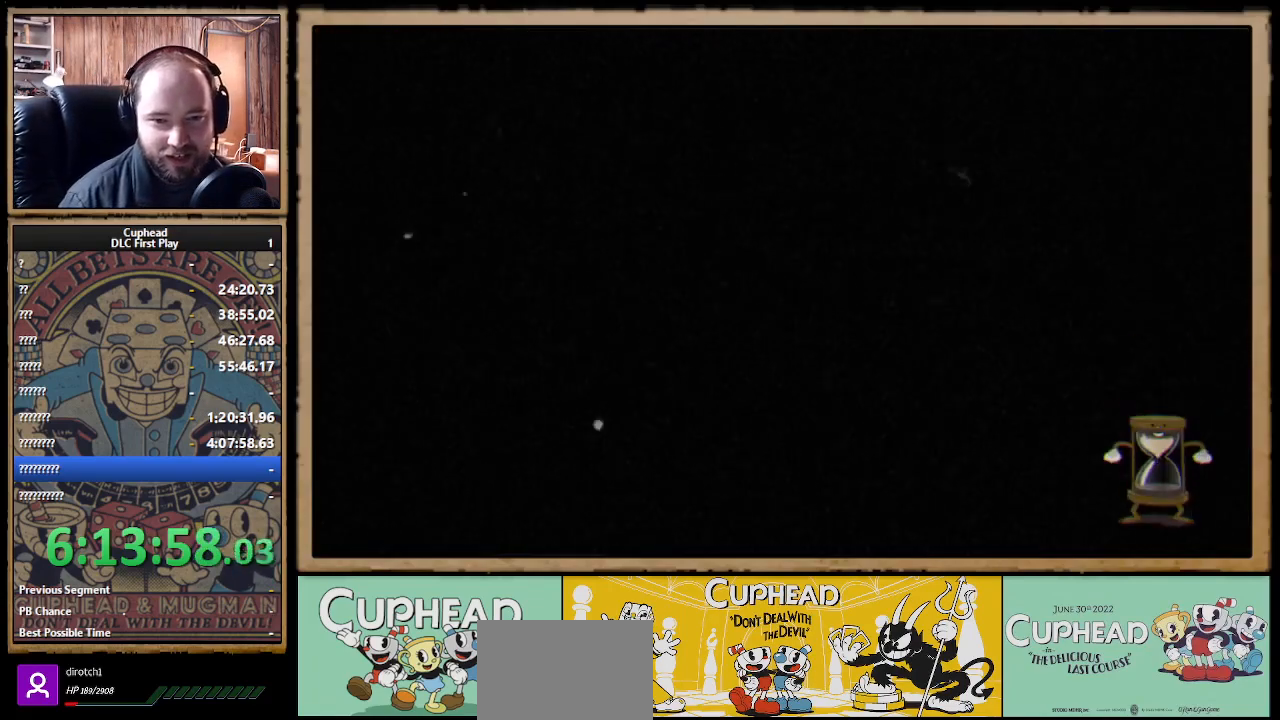
{"buttons": ["DPAD_UP", "DPAD_RIGHT"], "left_stick": "center", "right_stick": "center", "events": []}
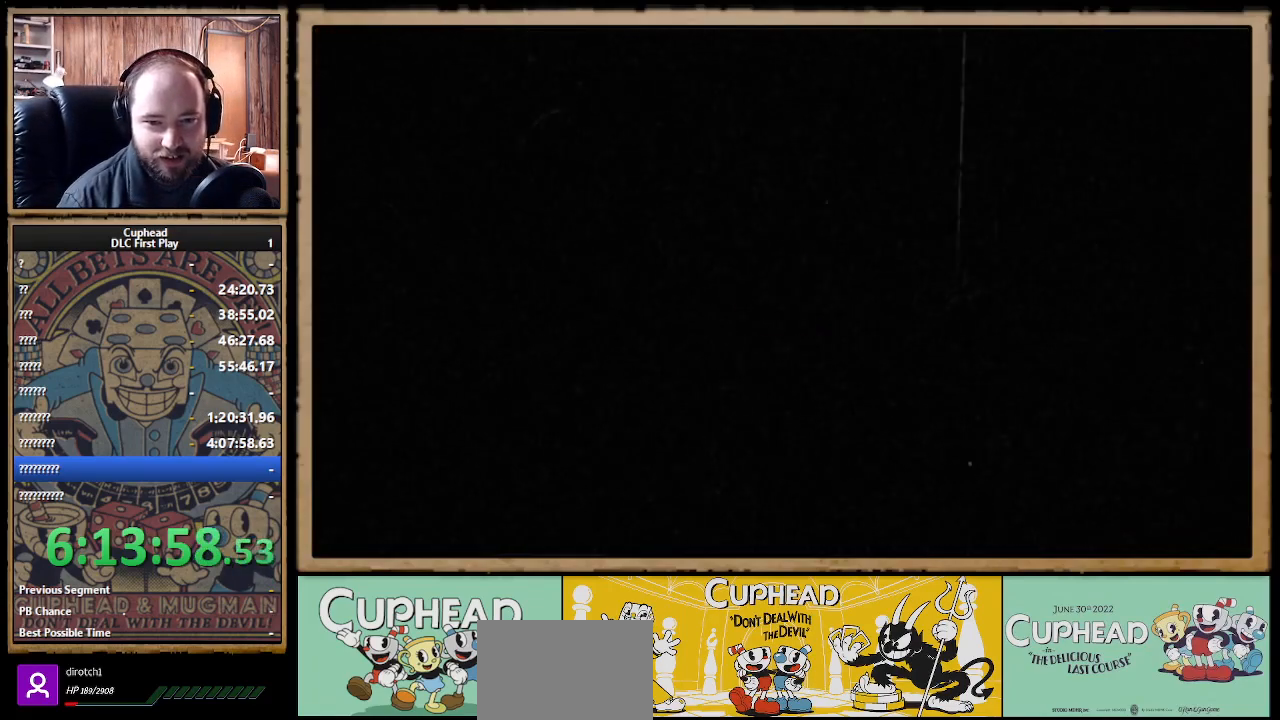
{"buttons": ["DPAD_UP", "DPAD_RIGHT"], "left_stick": "center", "right_stick": "center", "events": []}
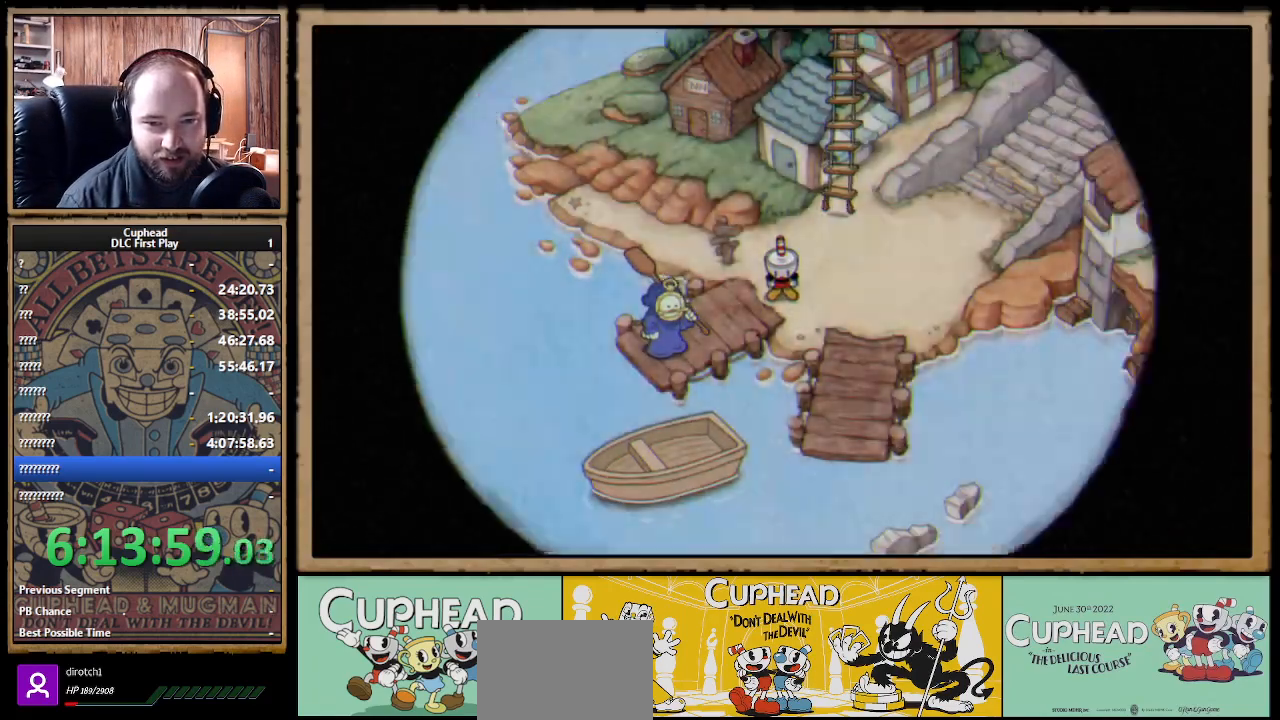
{"buttons": ["DPAD_RIGHT"], "left_stick": "center", "right_stick": "center", "events": [[367, "DPAD_UP", "up"]]}
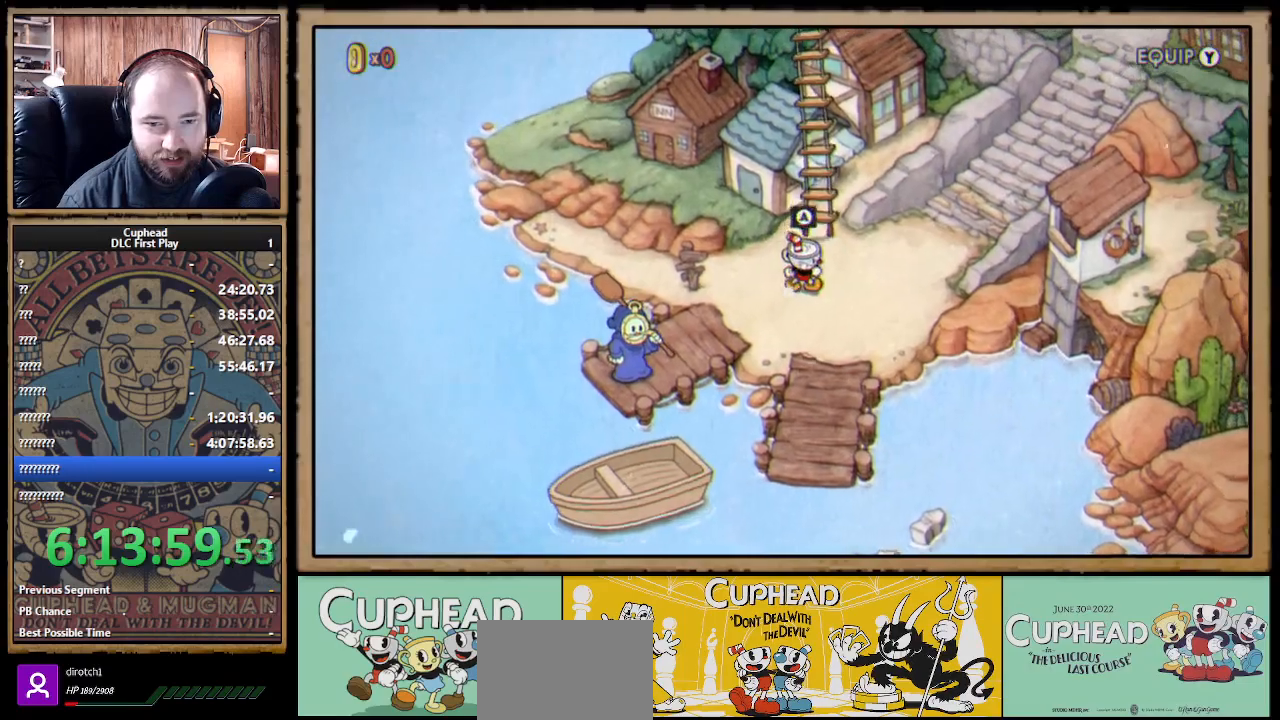
{"buttons": ["DPAD_RIGHT"], "left_stick": "center", "right_stick": "center", "events": []}
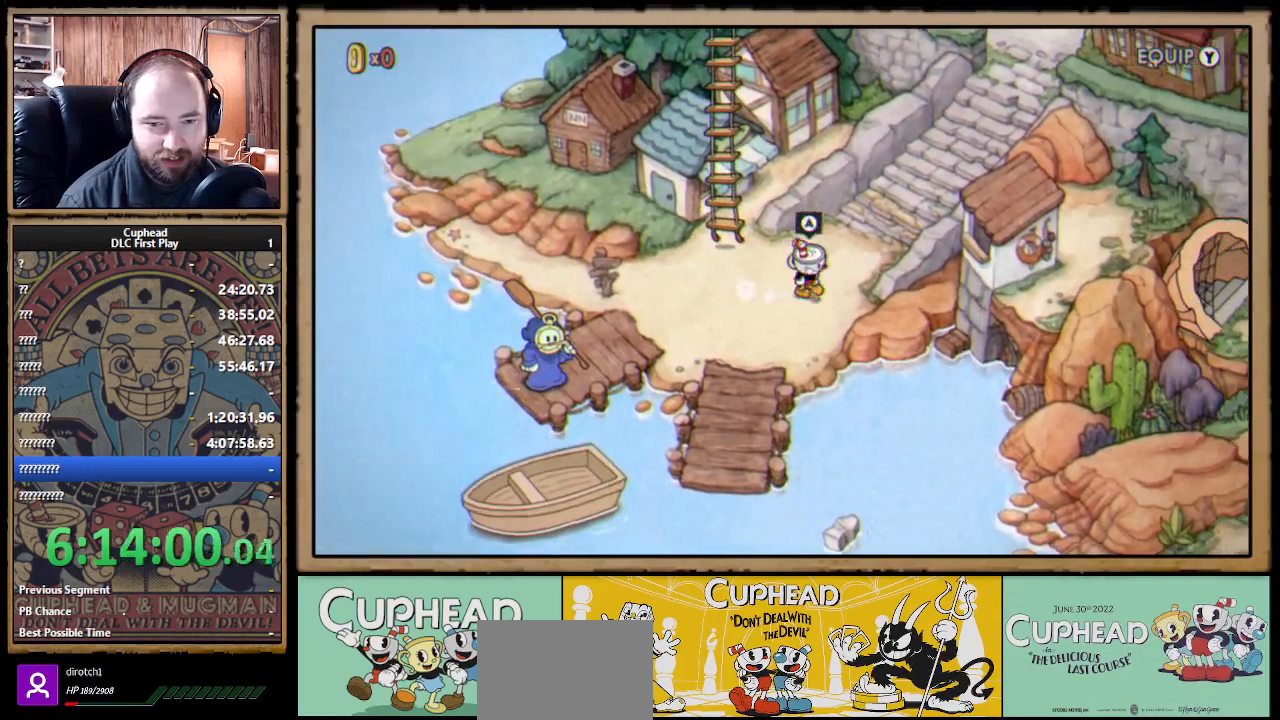
{"buttons": ["DPAD_UP", "DPAD_RIGHT"], "left_stick": "center", "right_stick": "center", "events": [[17, "DPAD_UP", "down"]]}
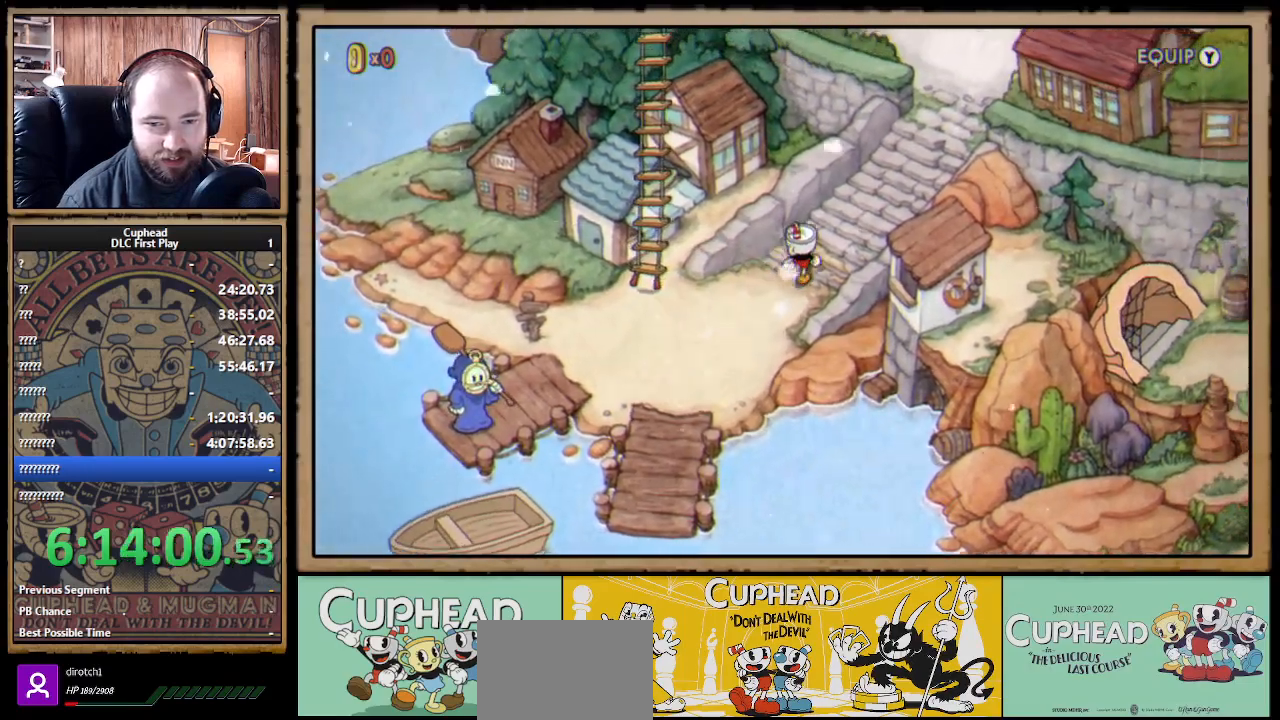
{"buttons": ["DPAD_UP", "DPAD_RIGHT"], "left_stick": "center", "right_stick": "center", "events": []}
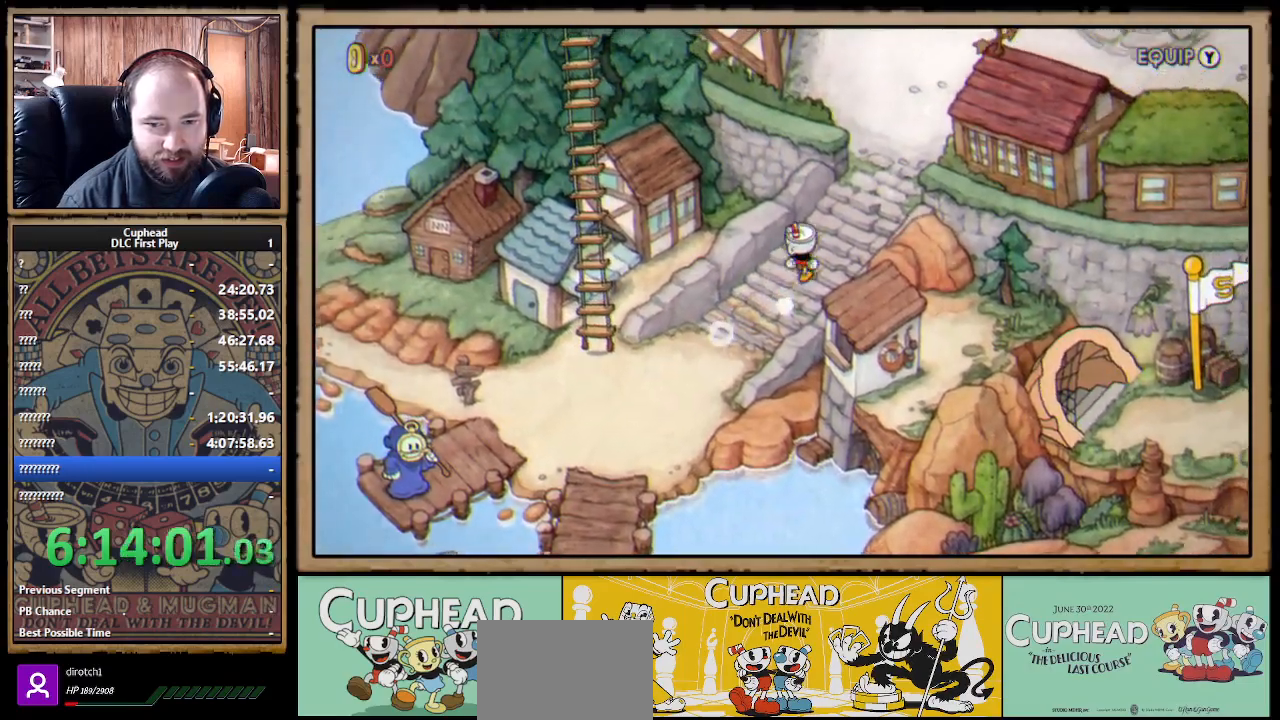
{"buttons": ["DPAD_UP", "DPAD_RIGHT"], "left_stick": "center", "right_stick": "center", "events": []}
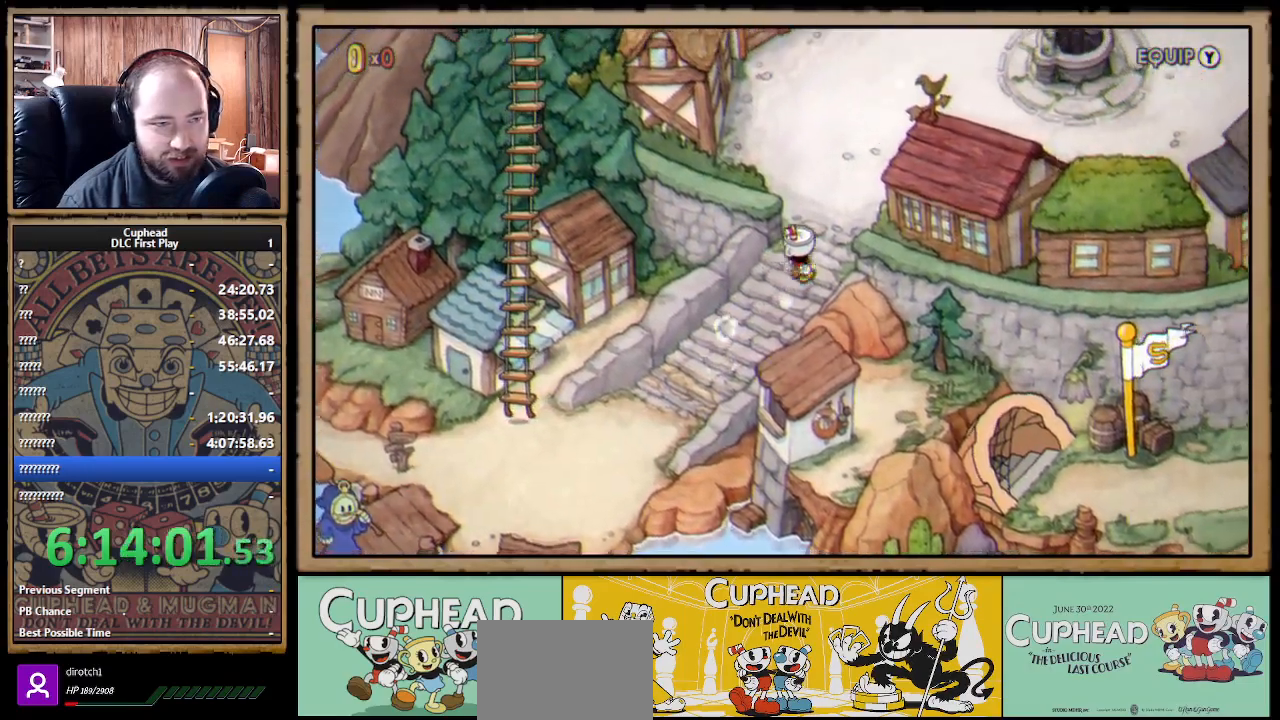
{"buttons": ["DPAD_UP", "DPAD_RIGHT"], "left_stick": "center", "right_stick": "center", "events": []}